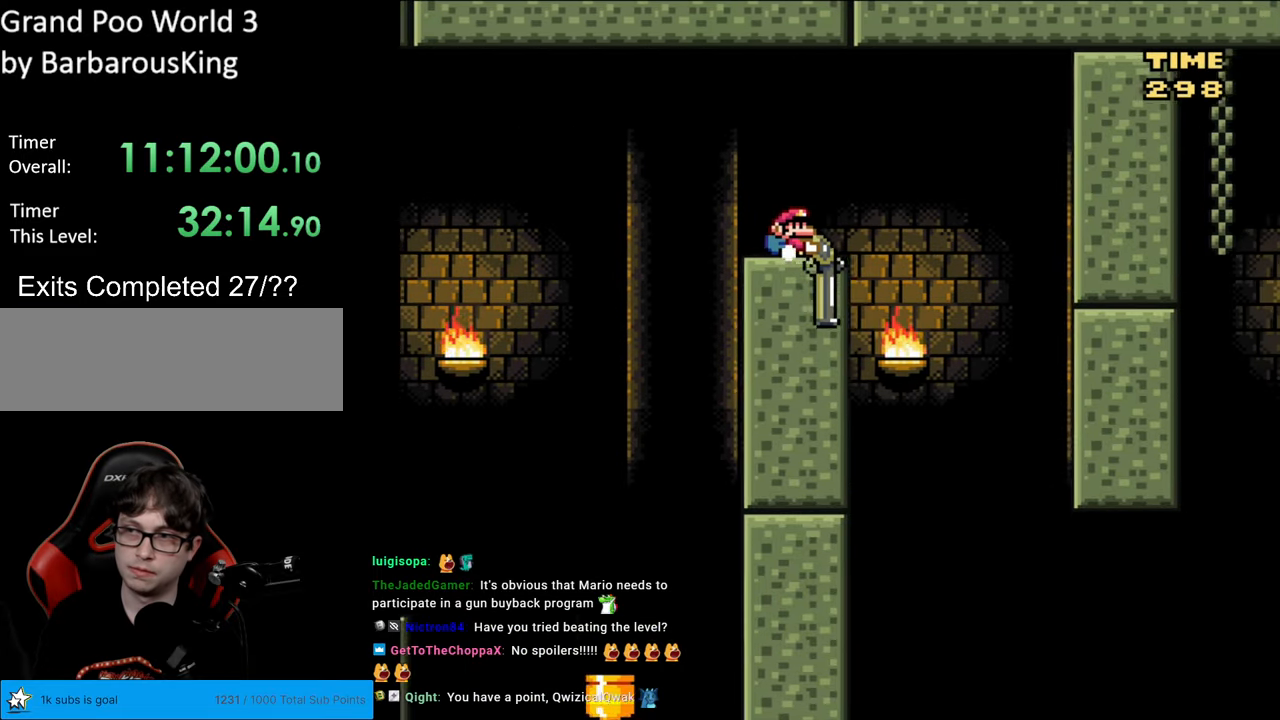
Gameplay with a controller (Nintendo layout); each line is a JSON object with the inputs held at the frame after it. "events" lists button and stick changes between this image and that frame as [ms after this image, input, new state], when the widget could be followed in between. Not read: L3 R3.
{"buttons": ["B", "Y", "DPAD_DOWN", "DPAD_RIGHT"], "events": [[33, "B", "down"], [183, "DPAD_RIGHT", "up"], [217, "DPAD_LEFT", "down"], [367, "DPAD_LEFT", "up"], [467, "DPAD_RIGHT", "down"]]}
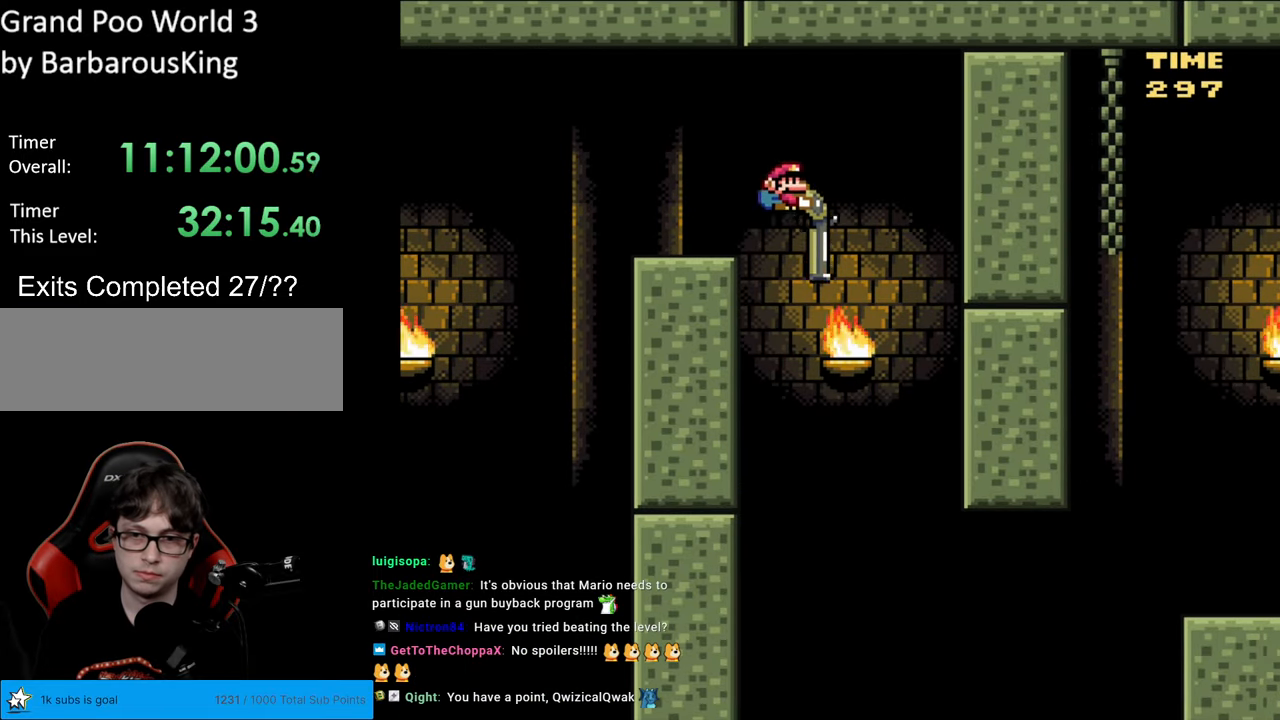
{"buttons": ["B", "DPAD_DOWN", "DPAD_RIGHT"], "events": [[483, "Y", "up"]]}
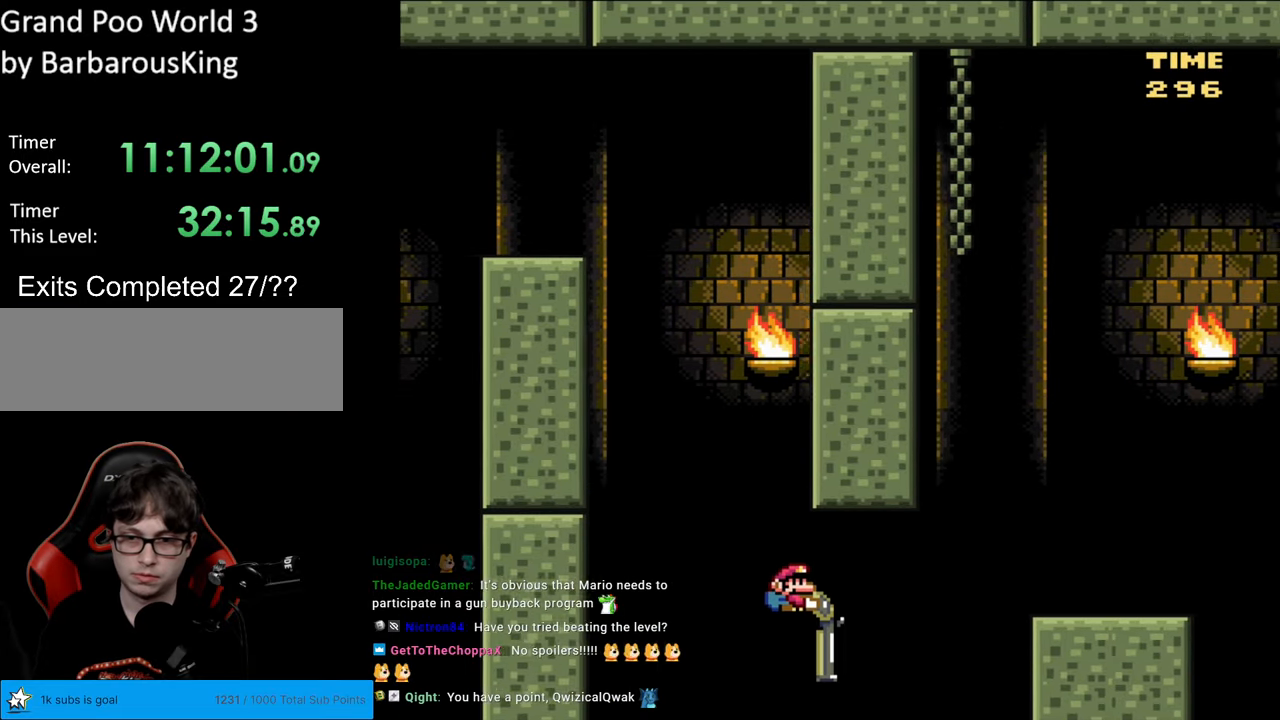
{"buttons": ["B", "Y", "DPAD_RIGHT"], "events": [[167, "Y", "down"], [267, "DPAD_DOWN", "up"]]}
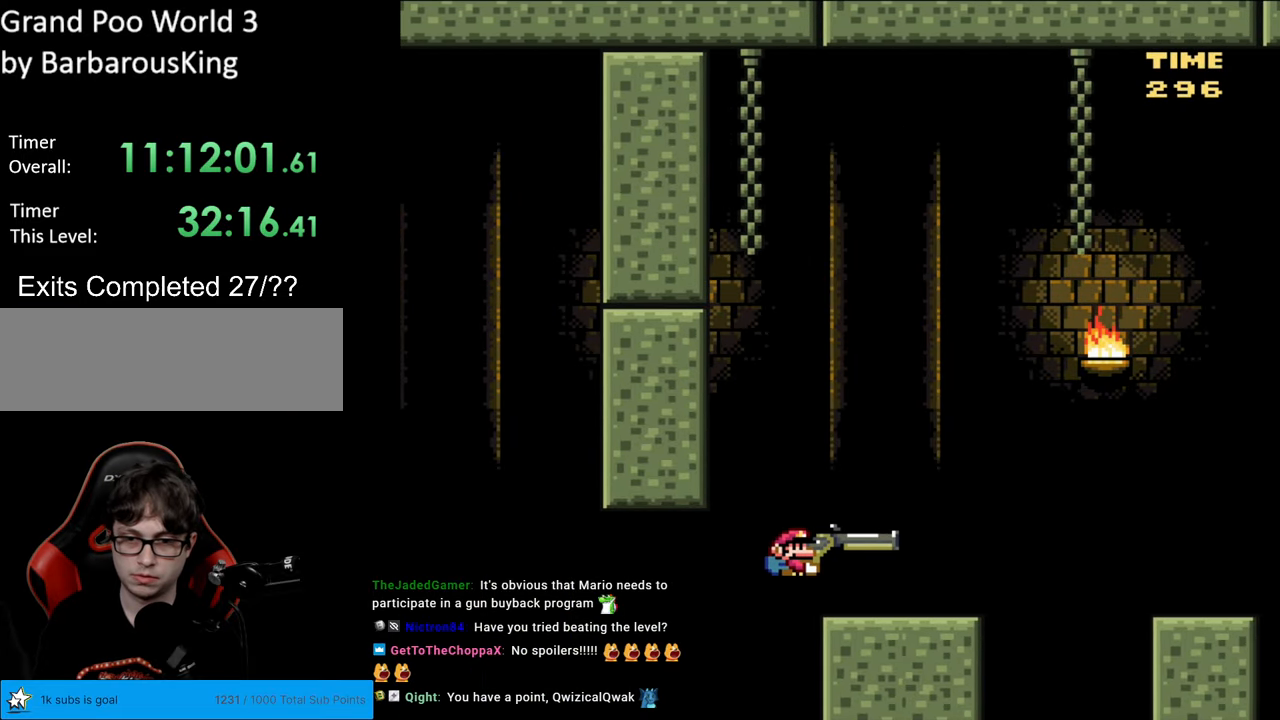
{"buttons": ["B", "Y"], "events": [[17, "B", "up"], [67, "DPAD_LEFT", "down"], [67, "DPAD_RIGHT", "up"], [183, "DPAD_LEFT", "up"], [367, "B", "down"]]}
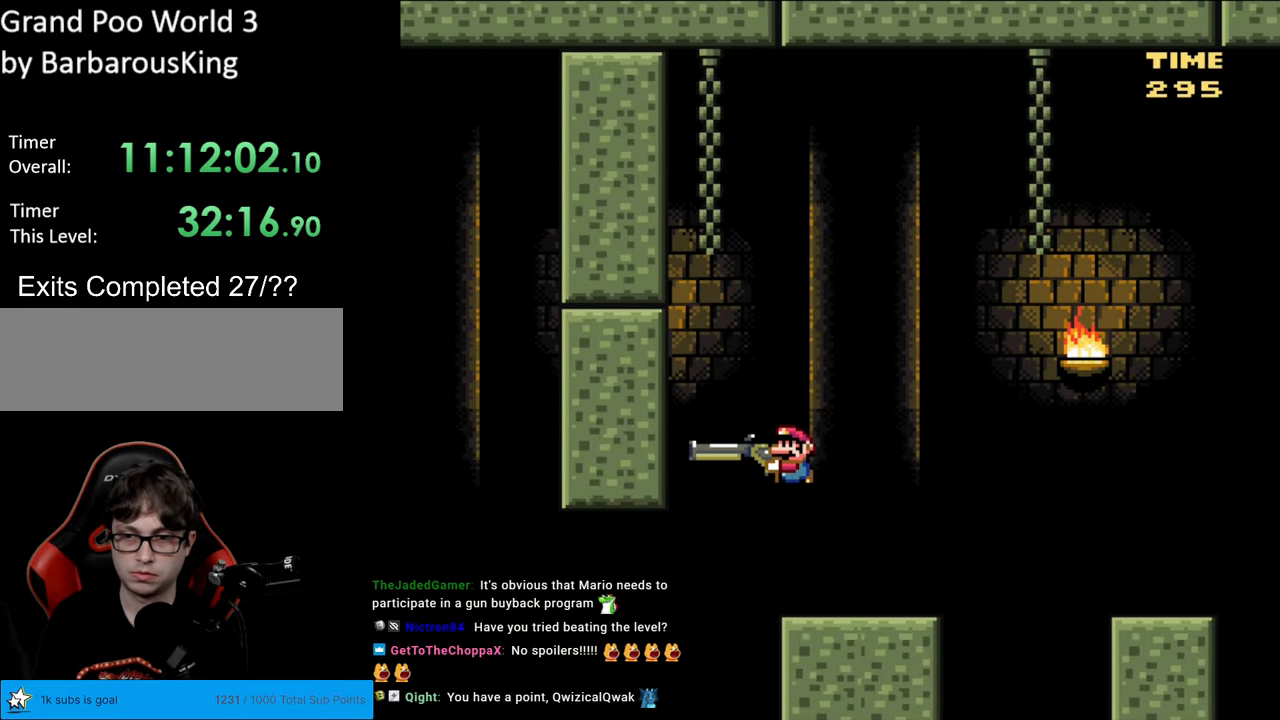
{"buttons": ["Y"], "events": [[167, "Y", "up"], [283, "Y", "down"], [433, "B", "up"]]}
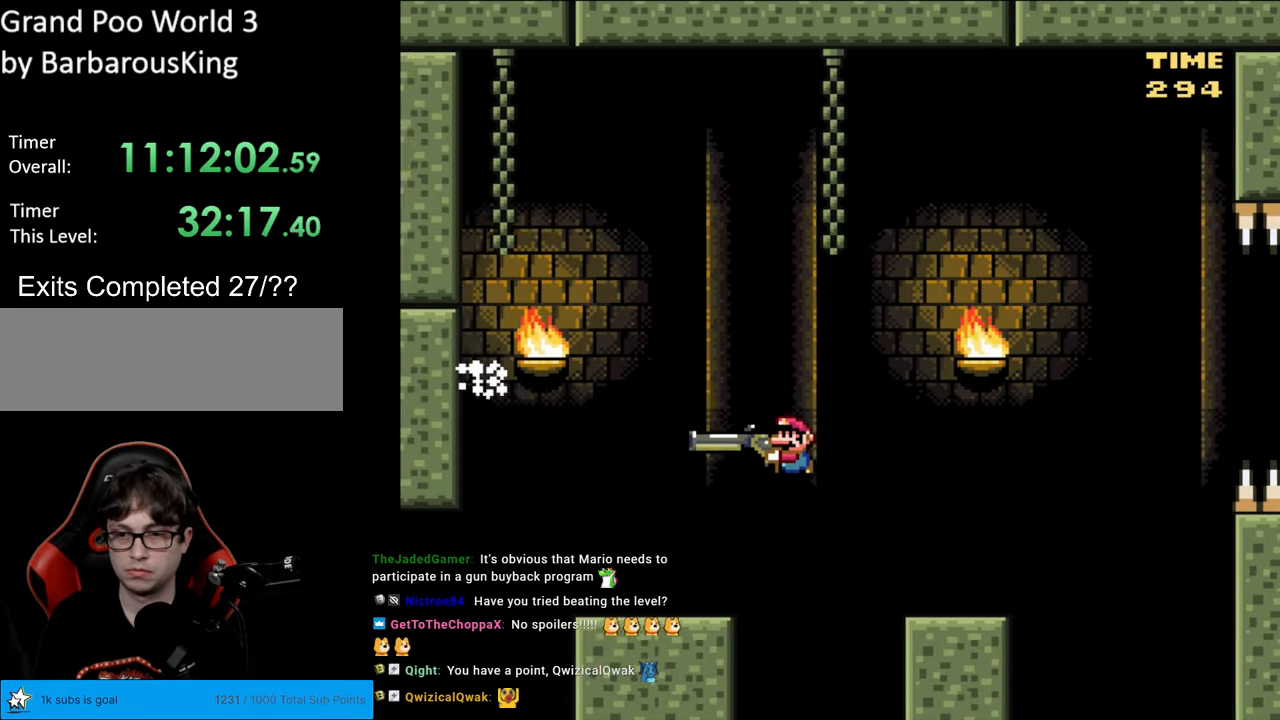
{"buttons": ["B", "Y", "DPAD_DOWN"], "events": [[267, "DPAD_DOWN", "down"], [300, "B", "down"]]}
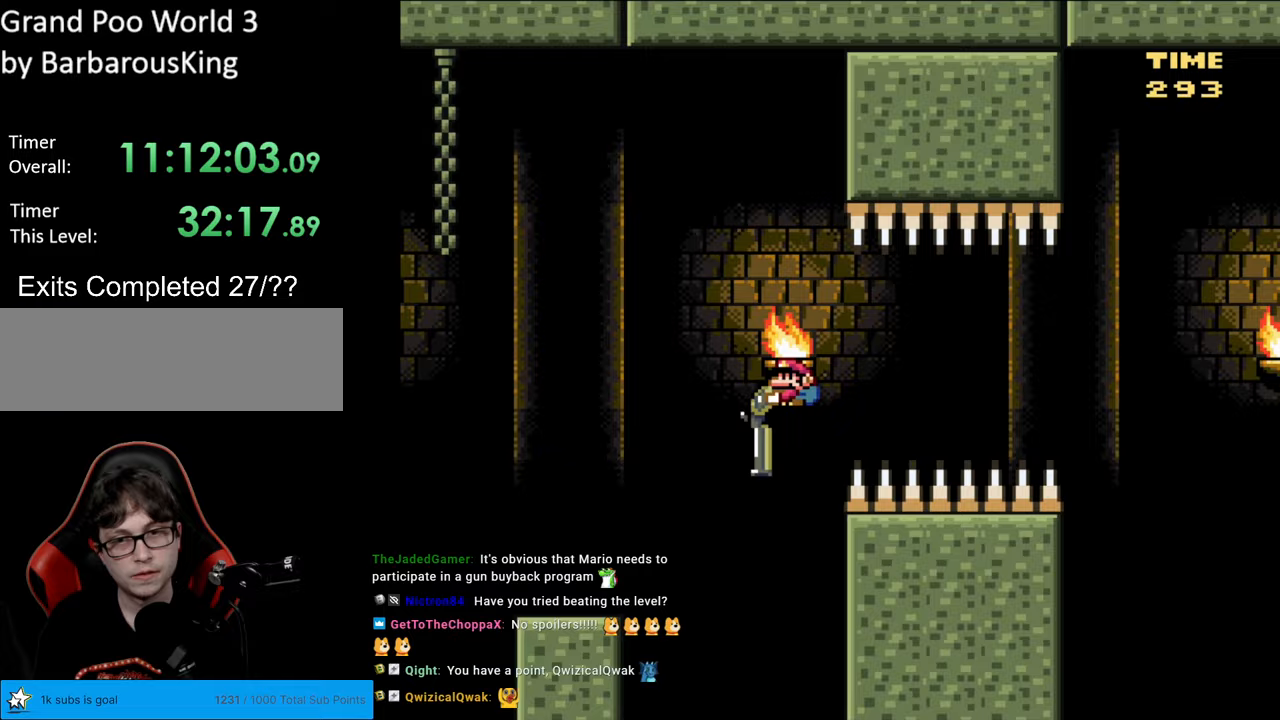
{"buttons": ["Y", "DPAD_DOWN"], "events": [[367, "B", "up"]]}
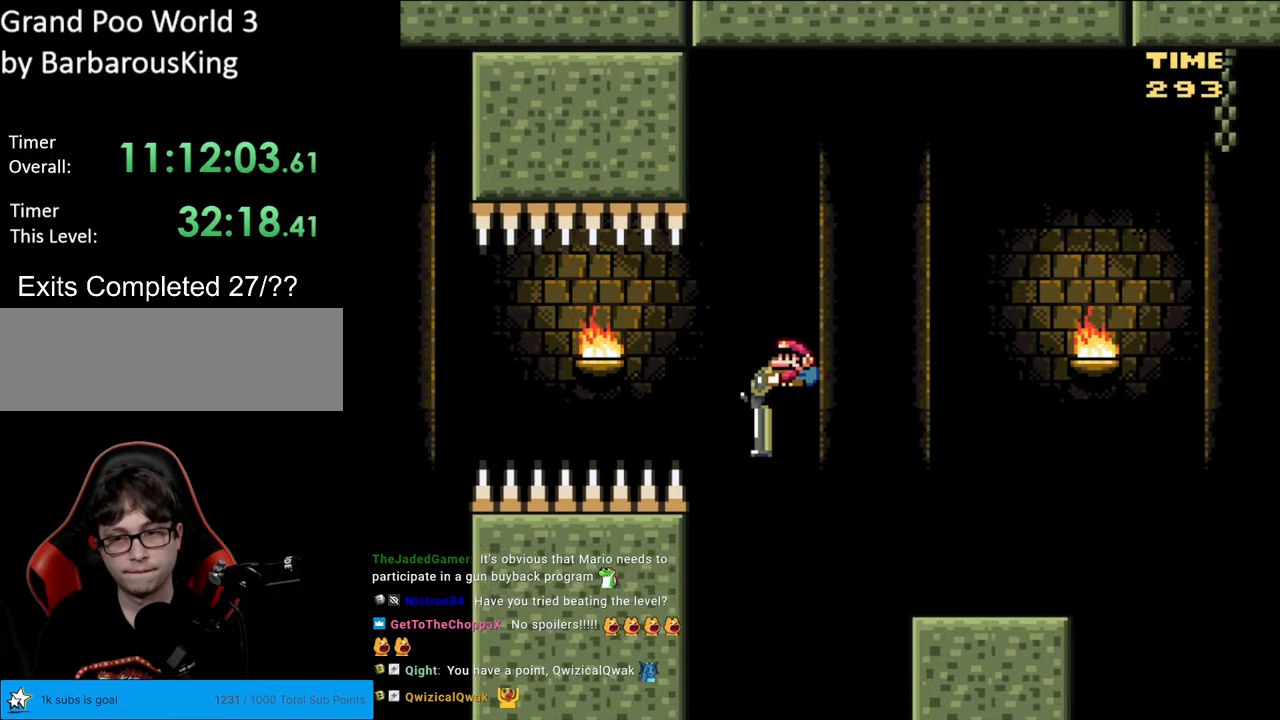
{"buttons": ["B", "Y", "DPAD_DOWN"], "events": [[350, "B", "down"]]}
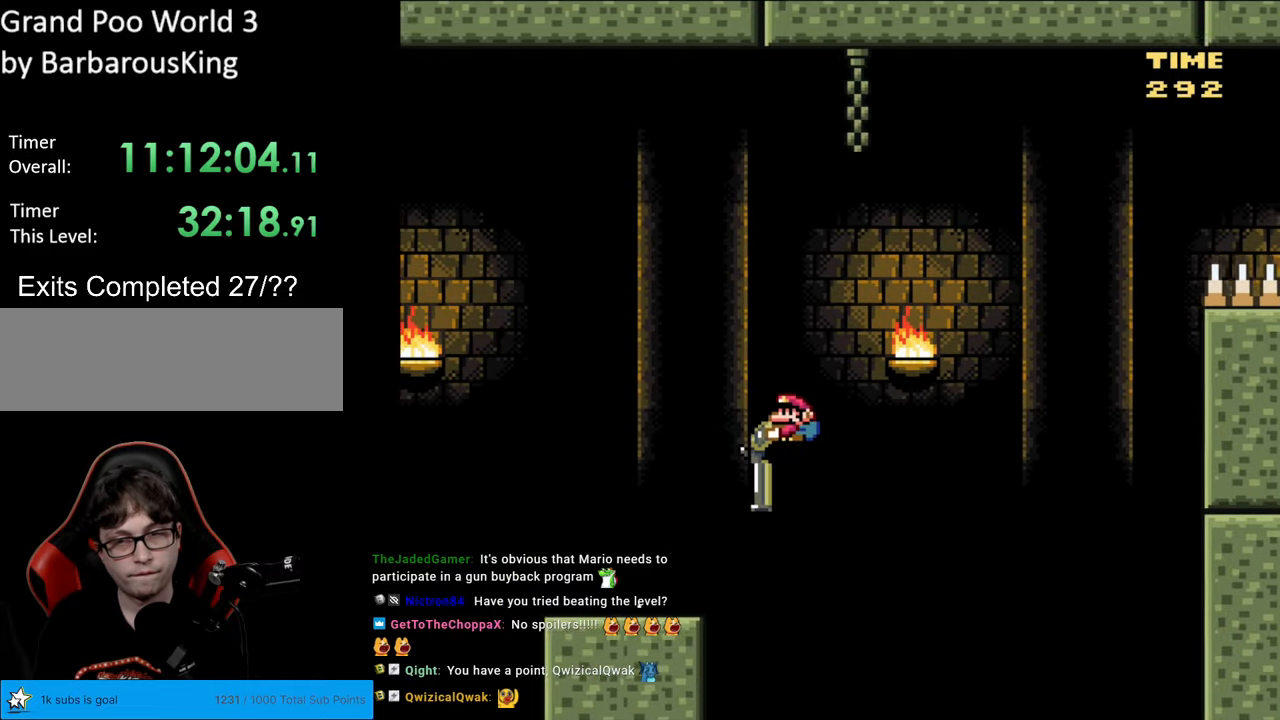
{"buttons": ["B", "Y", "DPAD_DOWN"], "events": [[400, "Y", "up"], [483, "Y", "down"]]}
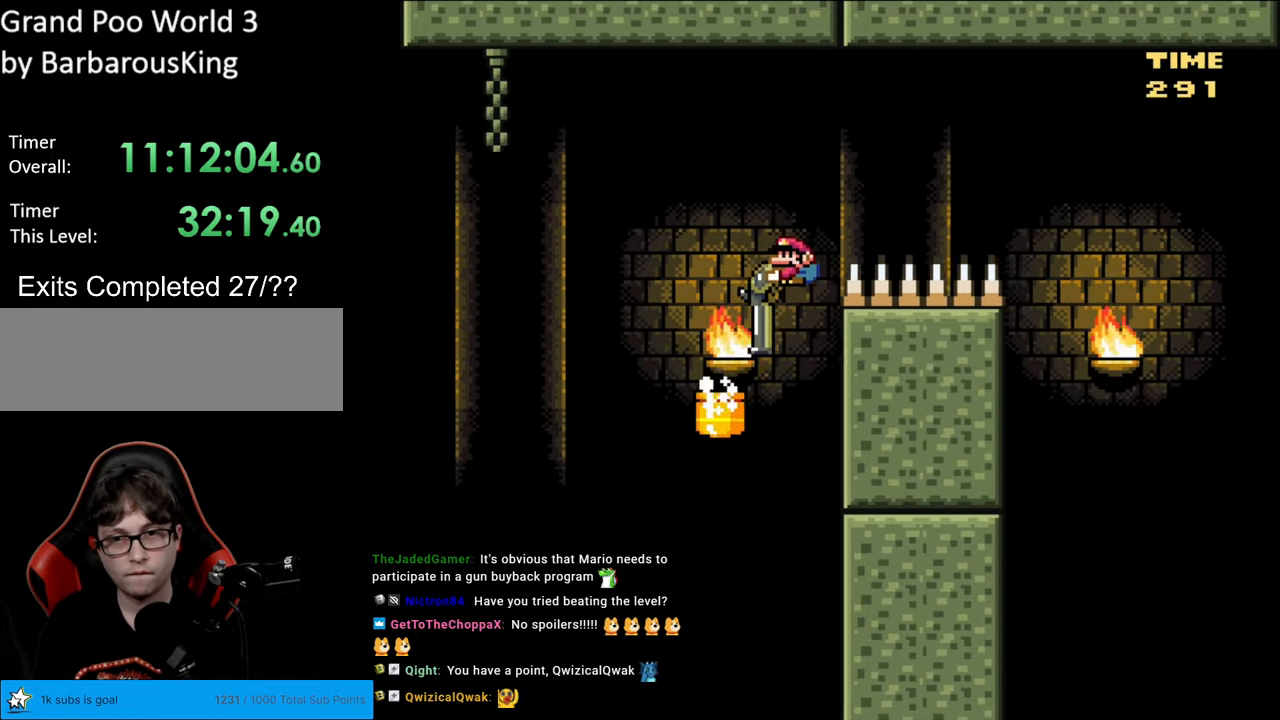
{"buttons": ["B", "Y", "DPAD_DOWN"], "events": []}
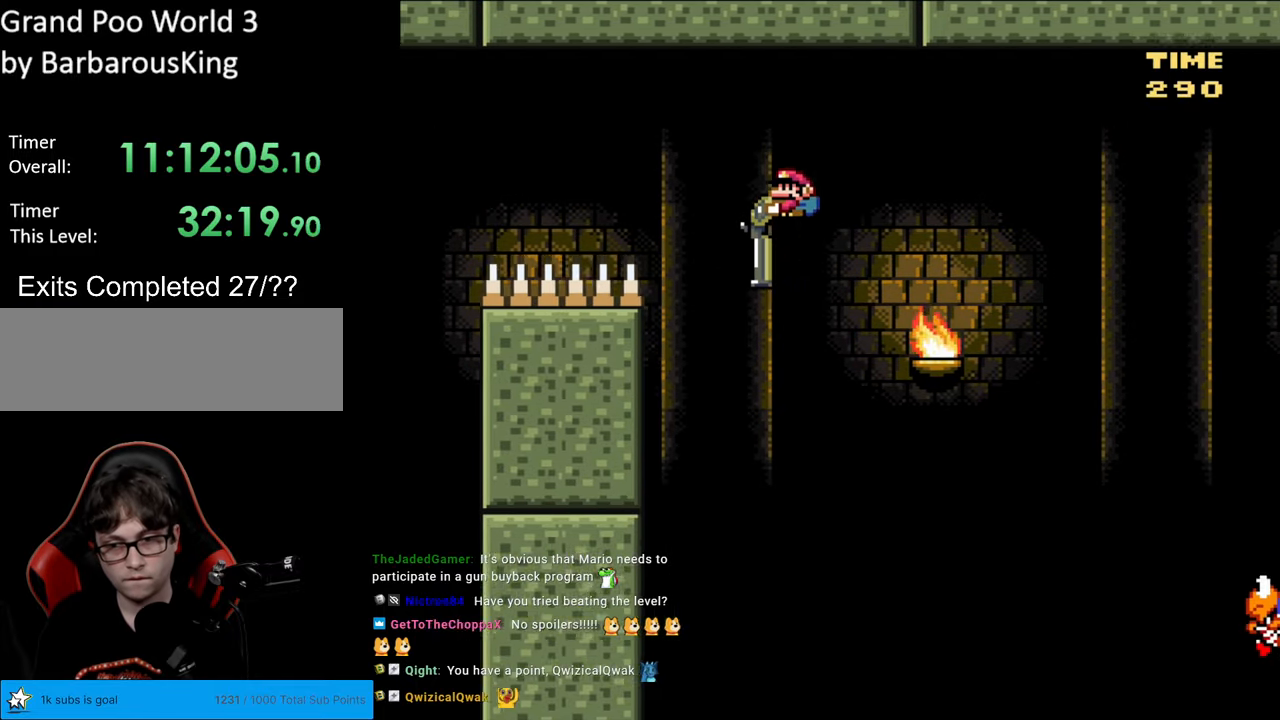
{"buttons": ["B", "Y", "DPAD_DOWN"], "events": []}
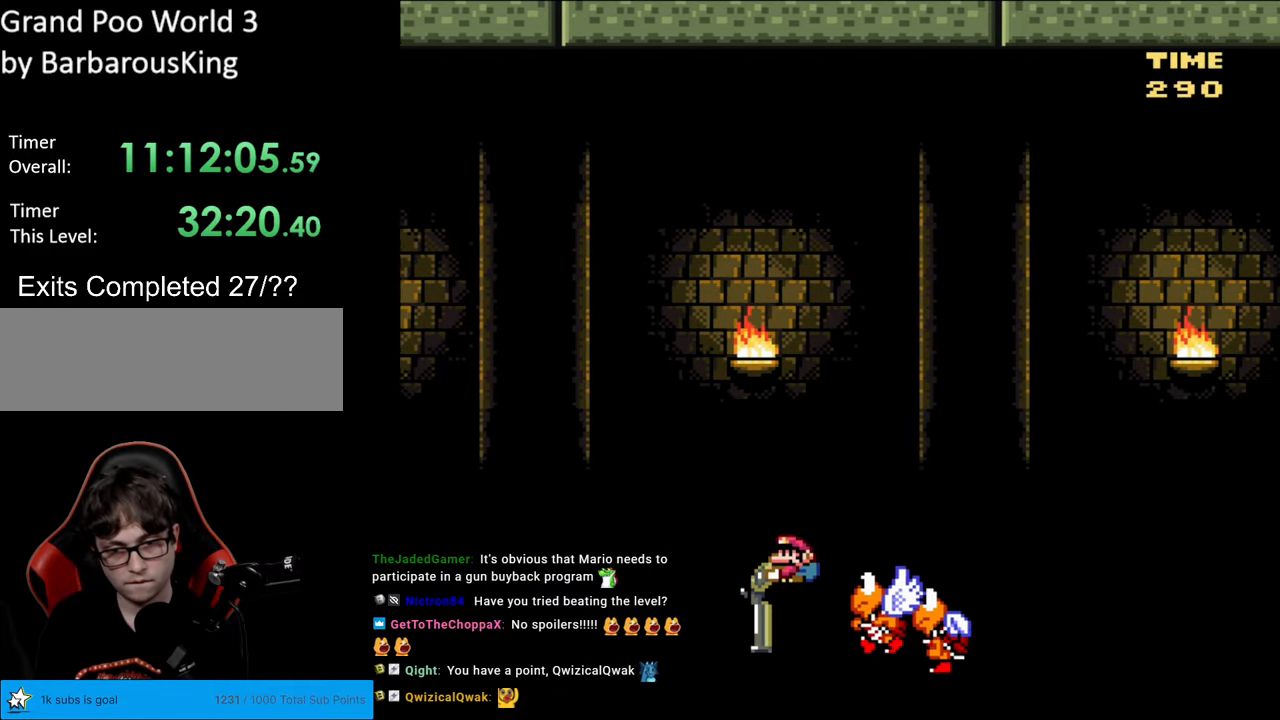
{"buttons": ["B", "Y", "DPAD_DOWN"], "events": []}
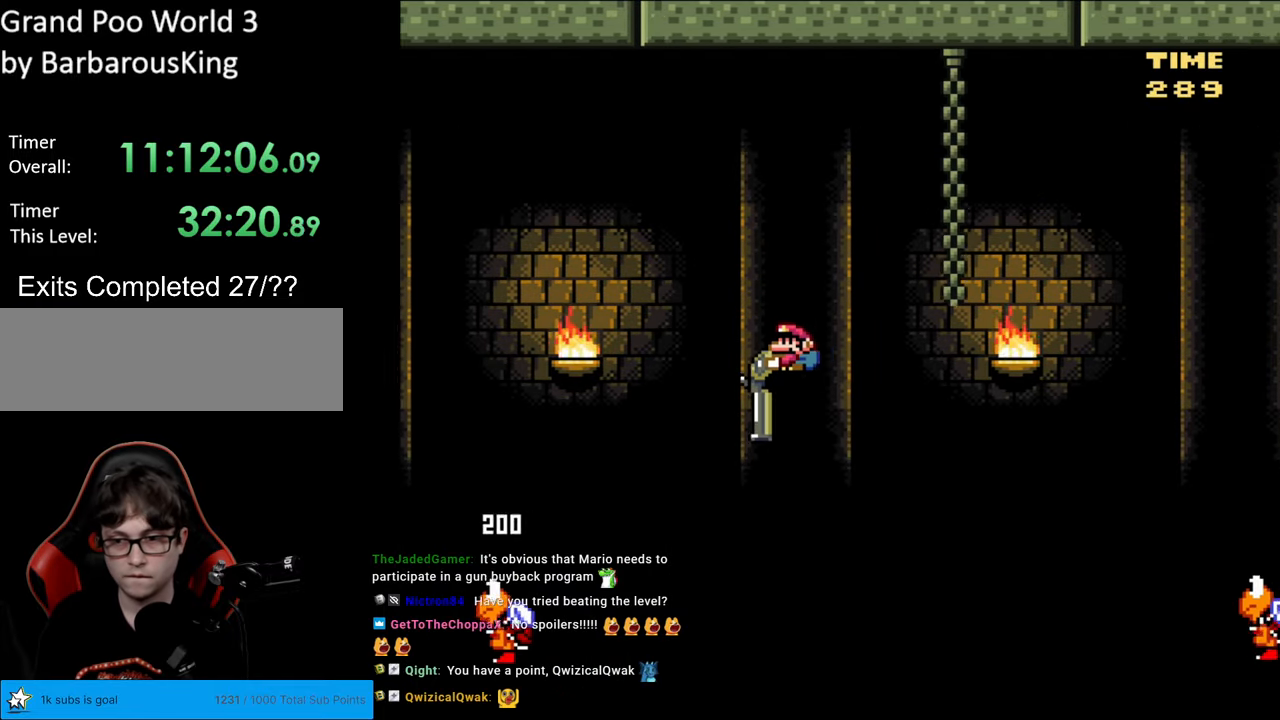
{"buttons": ["B", "Y"], "events": [[350, "DPAD_DOWN", "up"]]}
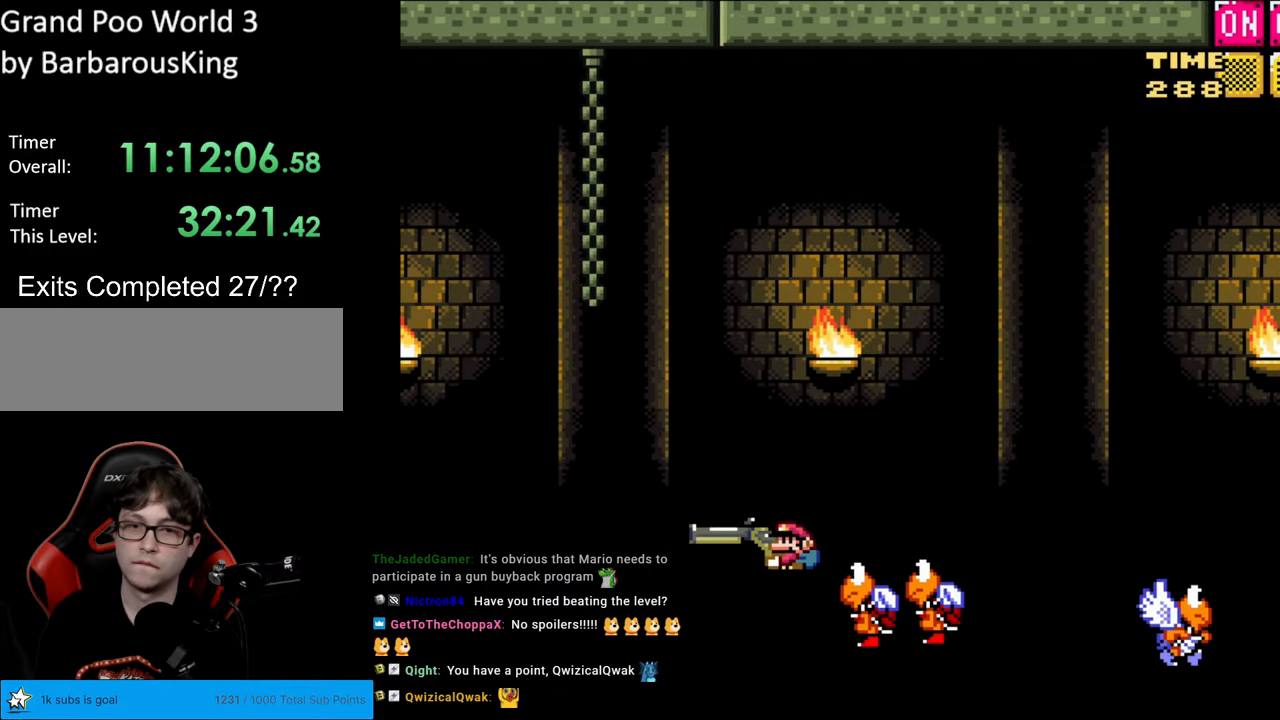
{"buttons": ["B", "Y", "DPAD_UP"], "events": [[100, "DPAD_UP", "down"]]}
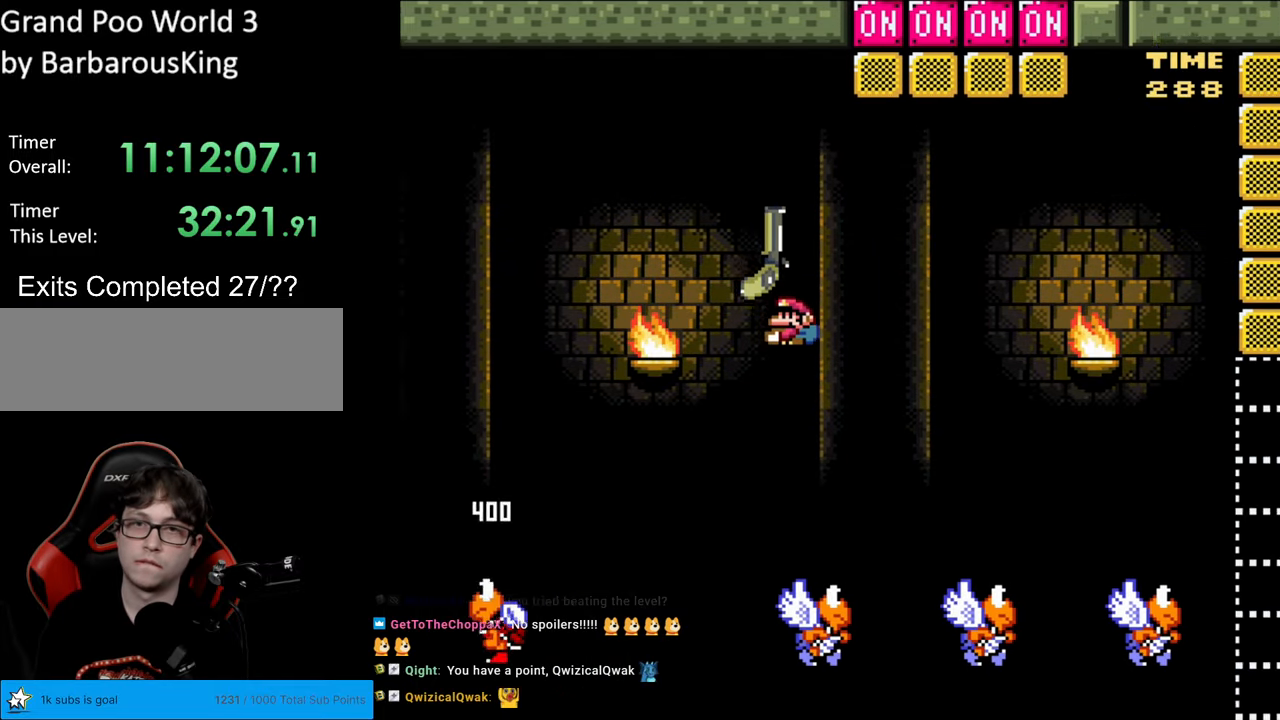
{"buttons": ["B", "Y", "DPAD_UP", "DPAD_LEFT"], "events": [[167, "Y", "up"], [283, "Y", "down"], [500, "DPAD_LEFT", "down"]]}
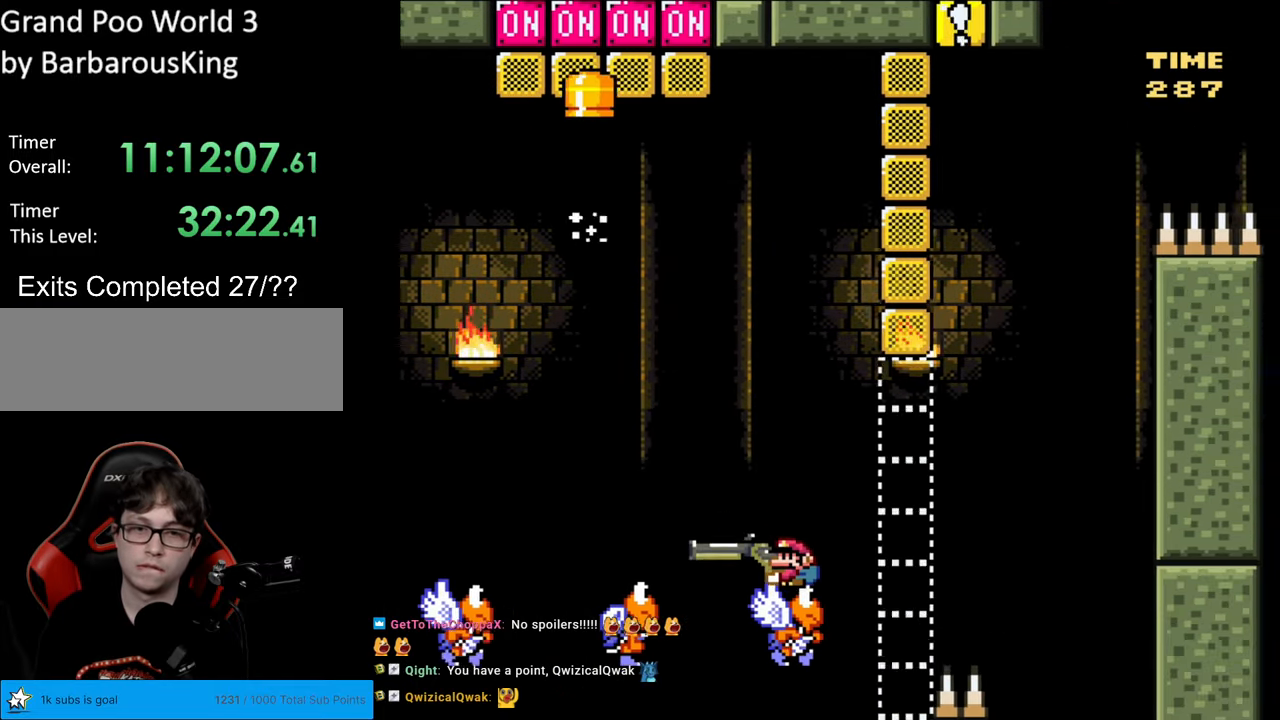
{"buttons": ["B", "Y", "DPAD_LEFT"], "events": [[17, "DPAD_UP", "up"]]}
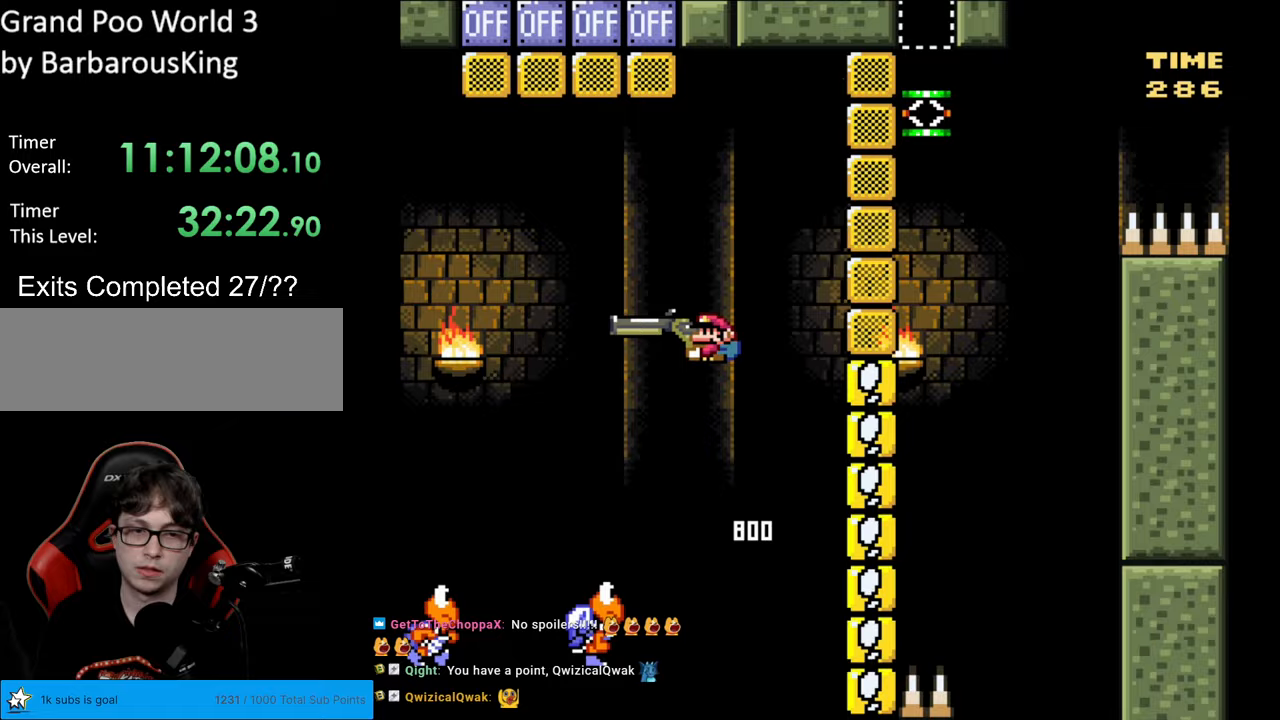
{"buttons": ["B", "Y", "DPAD_LEFT"], "events": []}
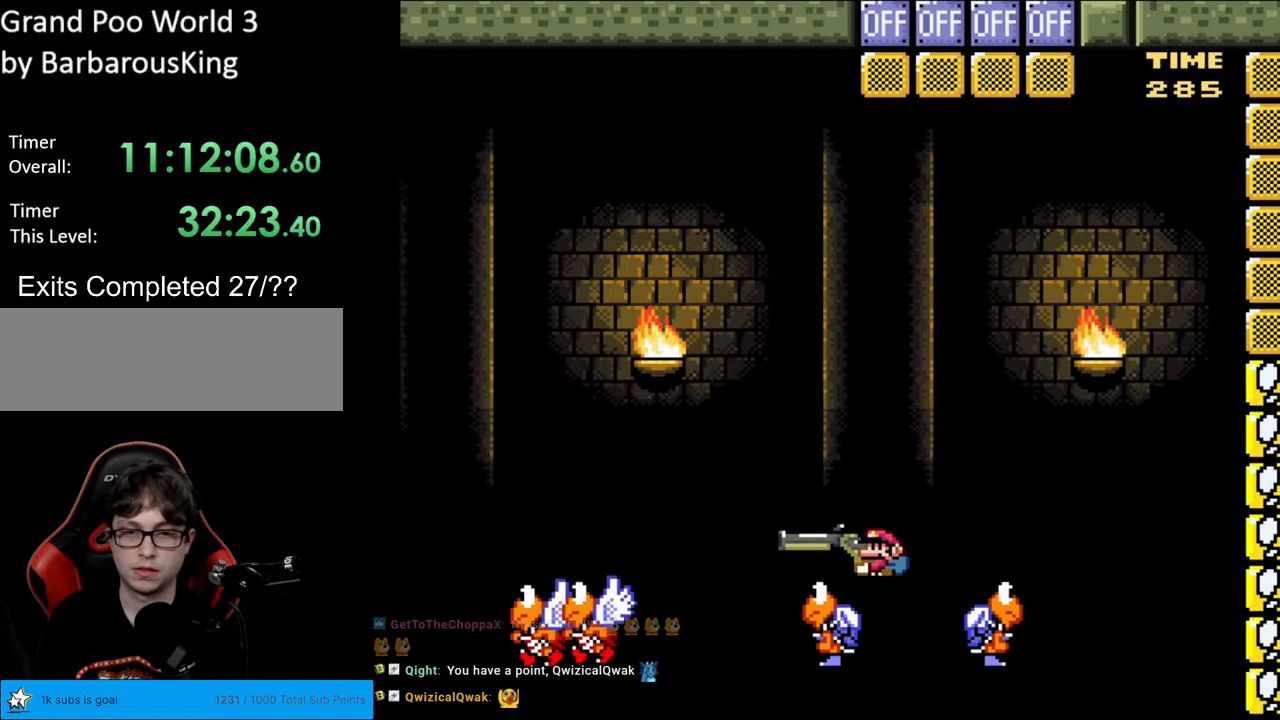
{"buttons": ["B", "Y"], "events": [[83, "DPAD_LEFT", "up"], [100, "DPAD_RIGHT", "down"], [500, "DPAD_RIGHT", "up"]]}
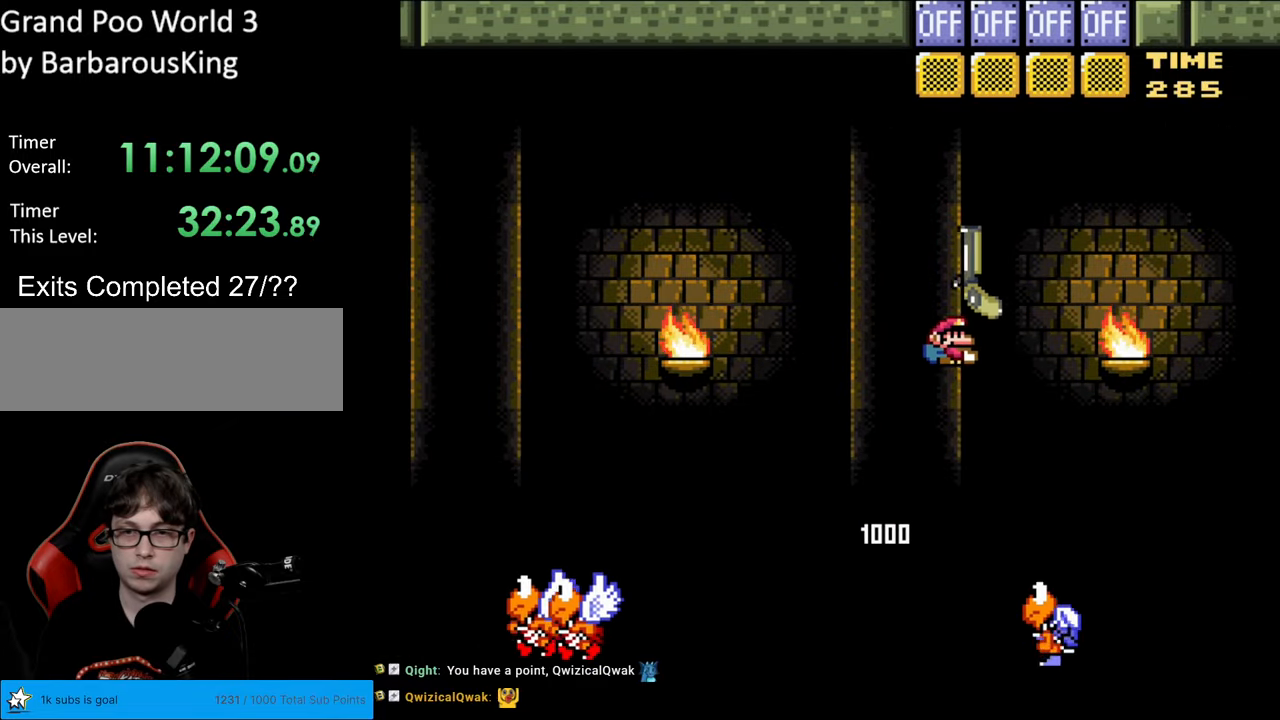
{"buttons": ["B", "Y", "DPAD_RIGHT"], "events": [[33, "DPAD_UP", "down"], [67, "Y", "up"], [150, "Y", "down"], [300, "DPAD_LEFT", "down"], [317, "DPAD_UP", "up"], [433, "DPAD_LEFT", "up"], [433, "DPAD_UP", "down"], [450, "DPAD_RIGHT", "down"], [450, "DPAD_UP", "up"]]}
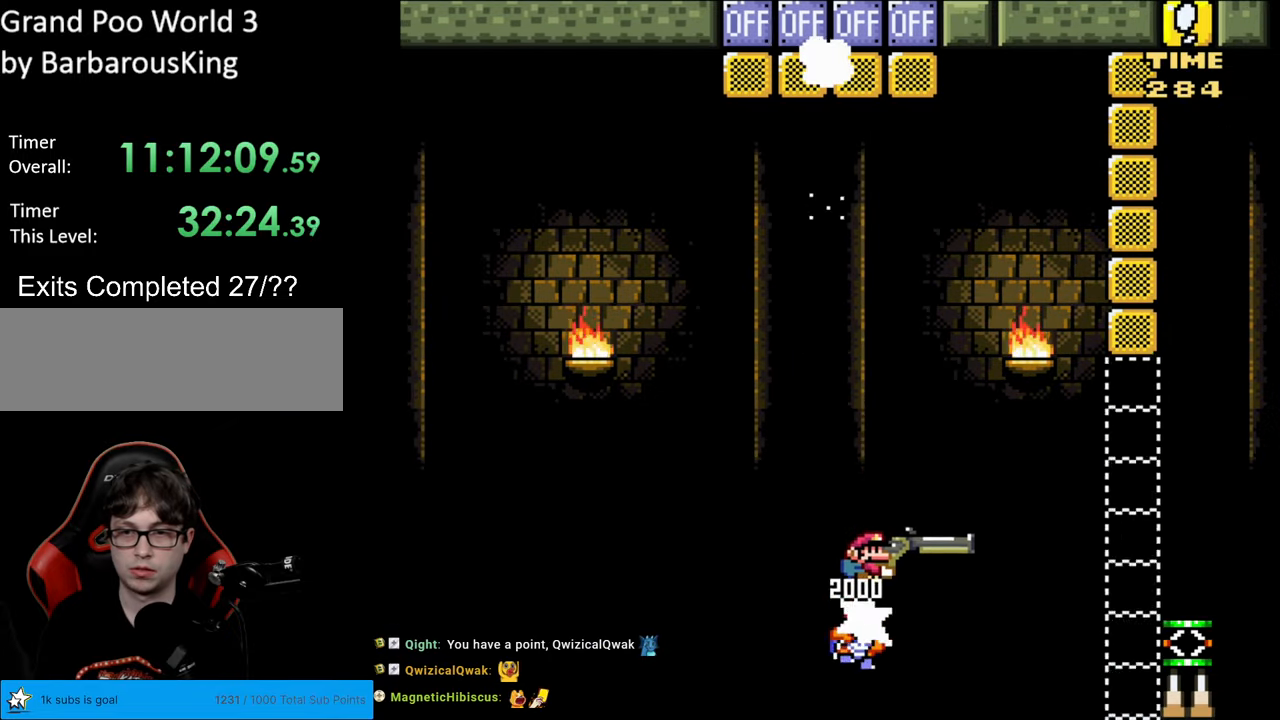
{"buttons": ["Y", "DPAD_RIGHT"], "events": [[367, "B", "up"]]}
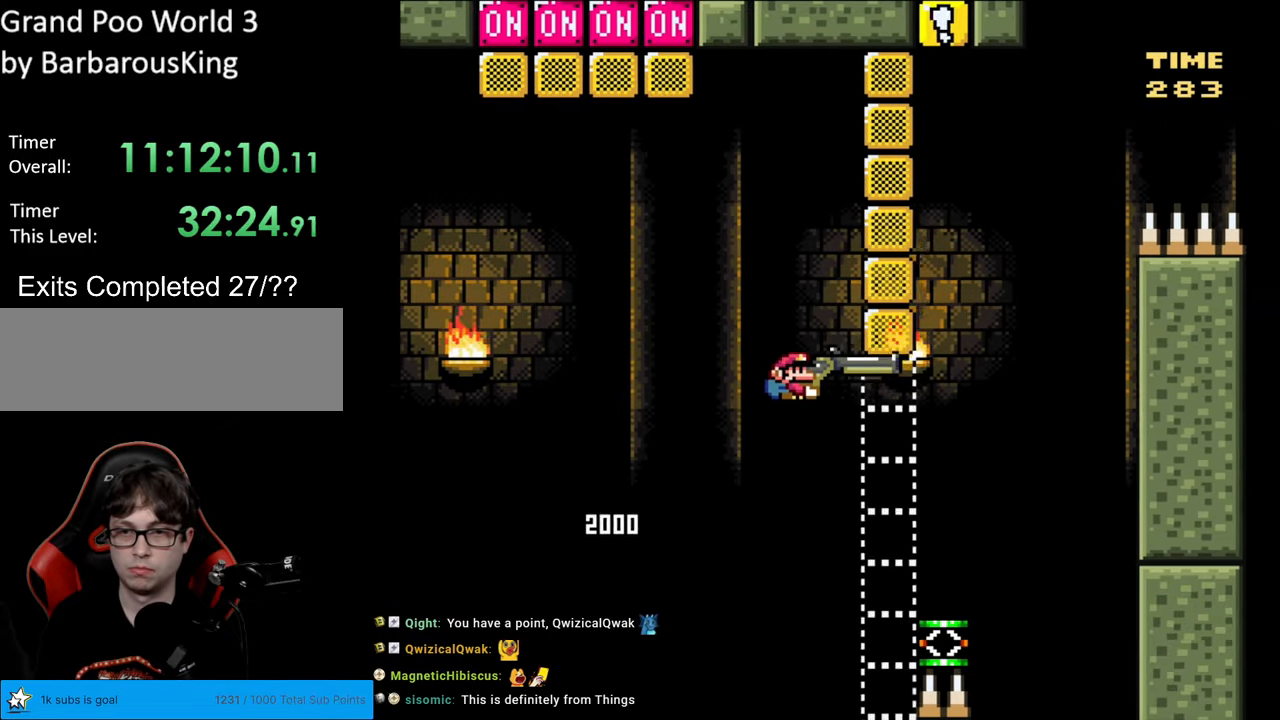
{"buttons": ["B", "Y", "DPAD_DOWN", "DPAD_RIGHT"], "events": [[367, "DPAD_DOWN", "down"], [400, "B", "down"]]}
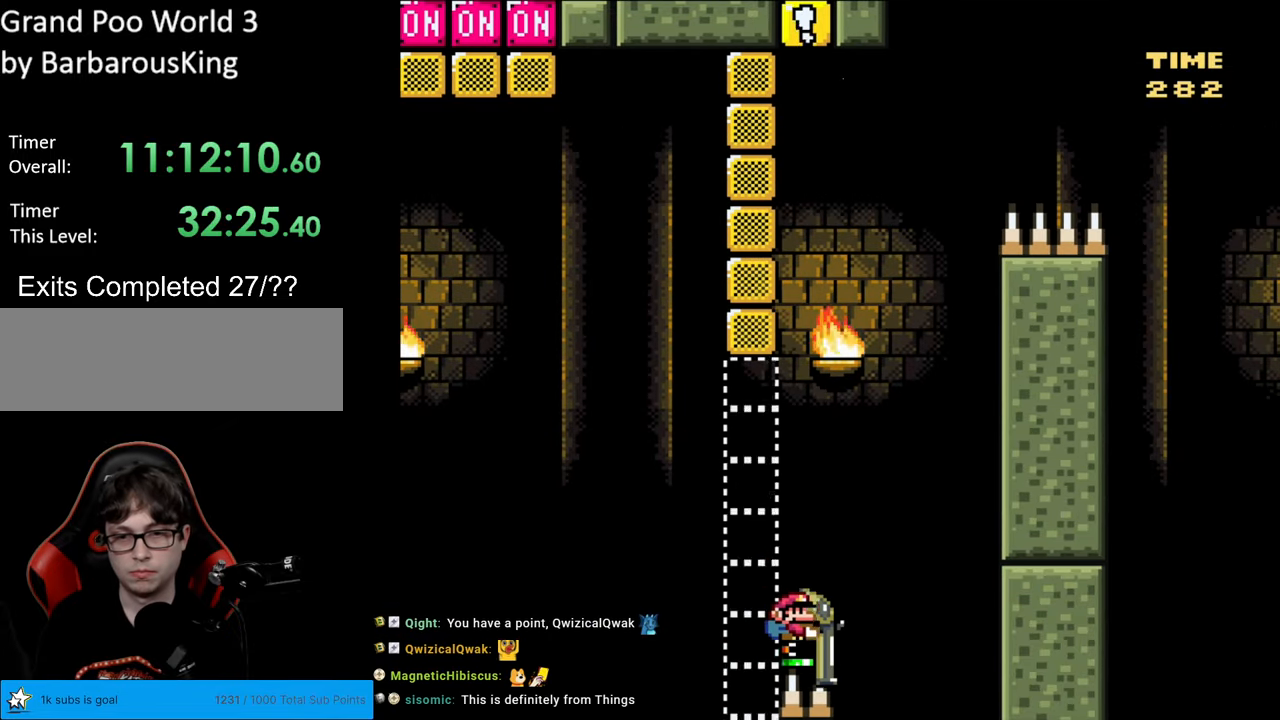
{"buttons": ["B", "Y", "DPAD_DOWN", "DPAD_RIGHT"], "events": []}
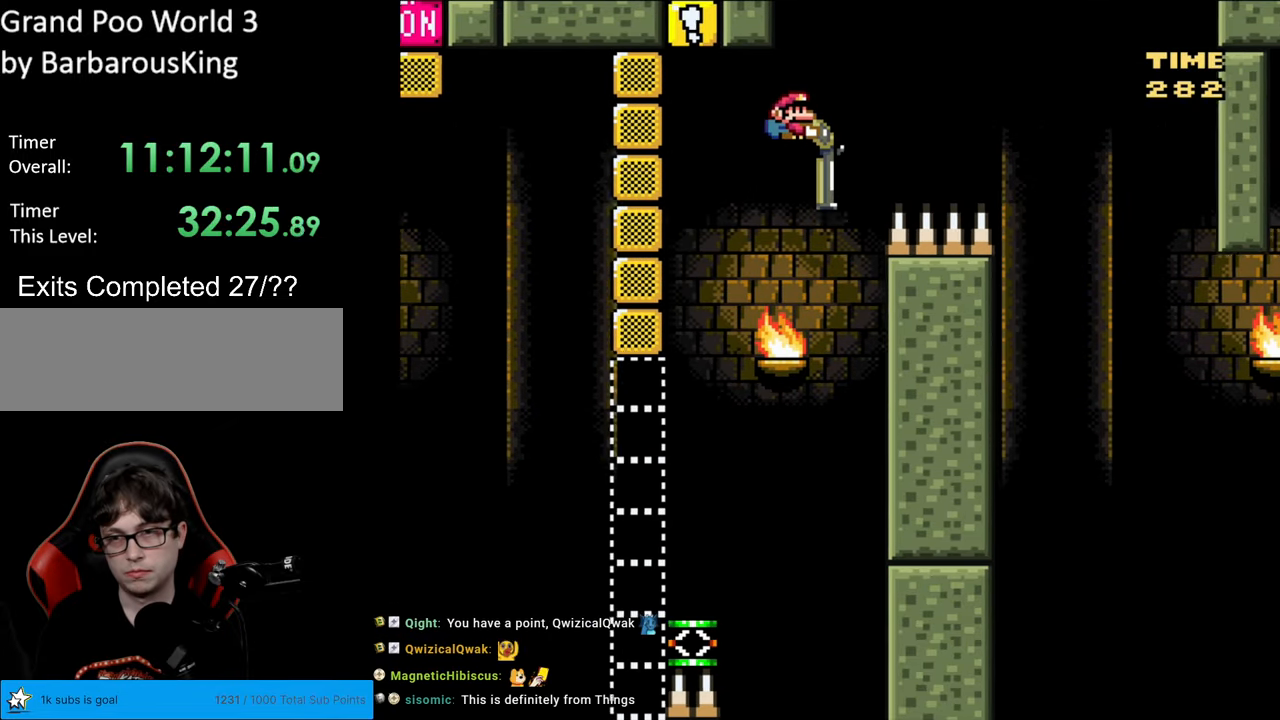
{"buttons": ["B", "Y", "DPAD_DOWN", "DPAD_RIGHT"], "events": []}
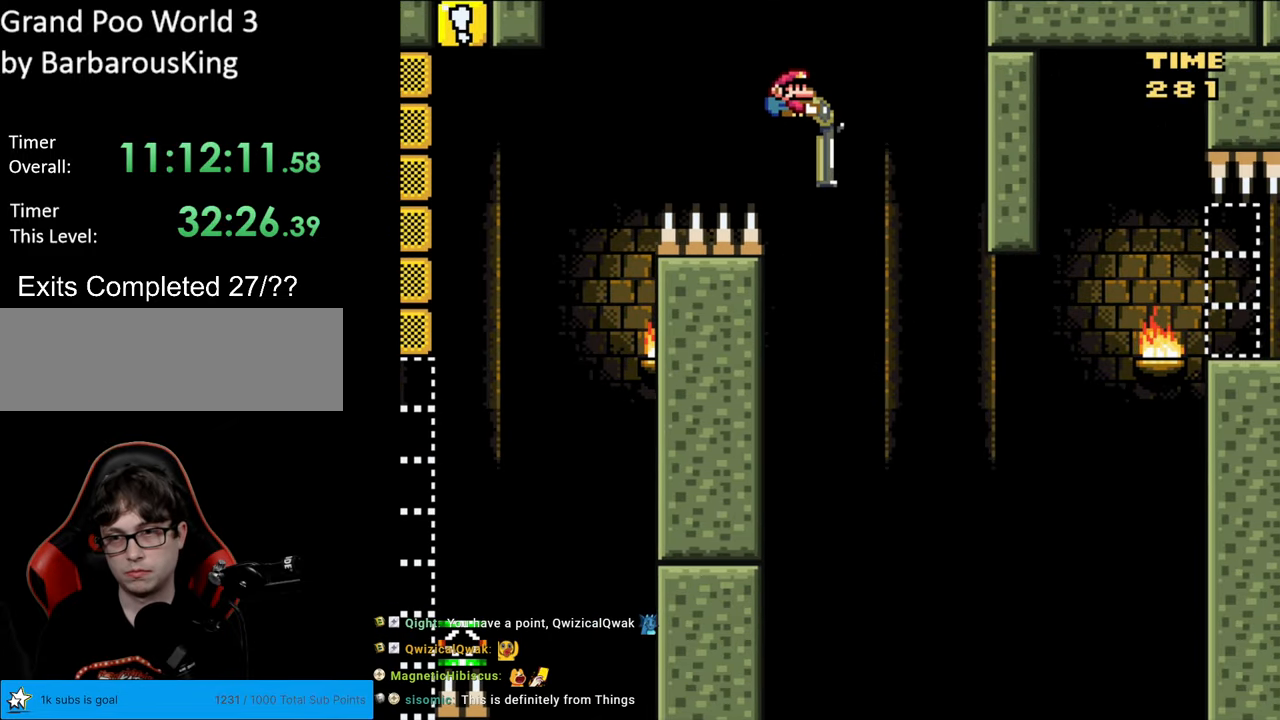
{"buttons": ["B", "Y", "DPAD_DOWN", "DPAD_RIGHT"], "events": [[383, "Y", "up"], [483, "Y", "down"]]}
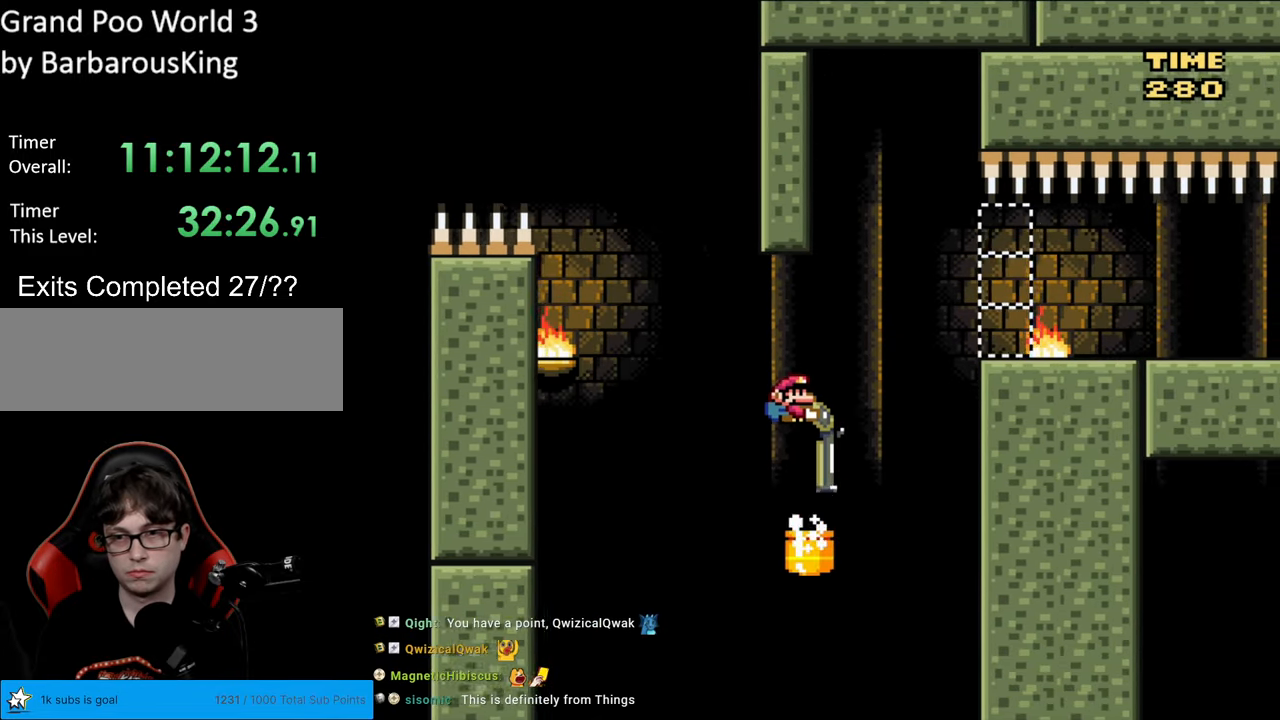
{"buttons": ["B", "Y", "DPAD_RIGHT"], "events": [[50, "DPAD_DOWN", "up"]]}
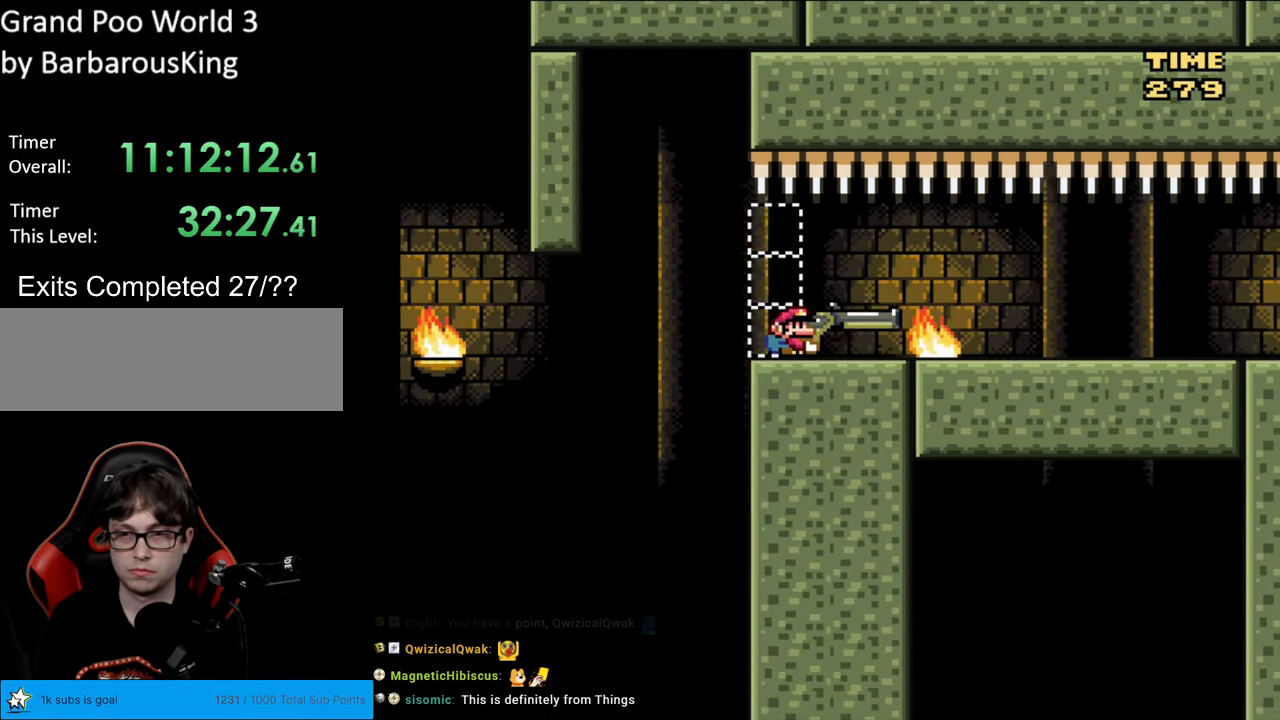
{"buttons": ["Y"], "events": [[50, "DPAD_RIGHT", "up"], [67, "DPAD_UP", "down"], [83, "DPAD_LEFT", "down"], [83, "DPAD_UP", "up"], [100, "B", "up"], [183, "DPAD_LEFT", "up"]]}
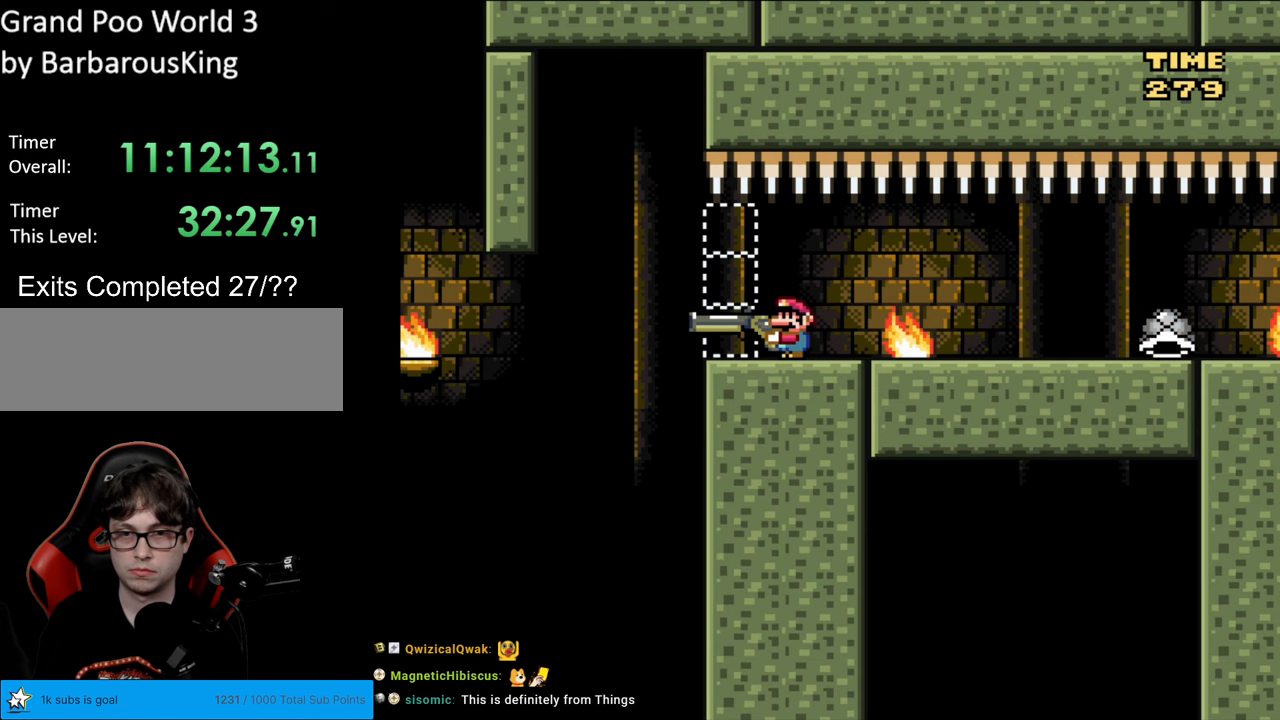
{"buttons": ["Y", "DPAD_LEFT"], "events": [[250, "DPAD_LEFT", "down"]]}
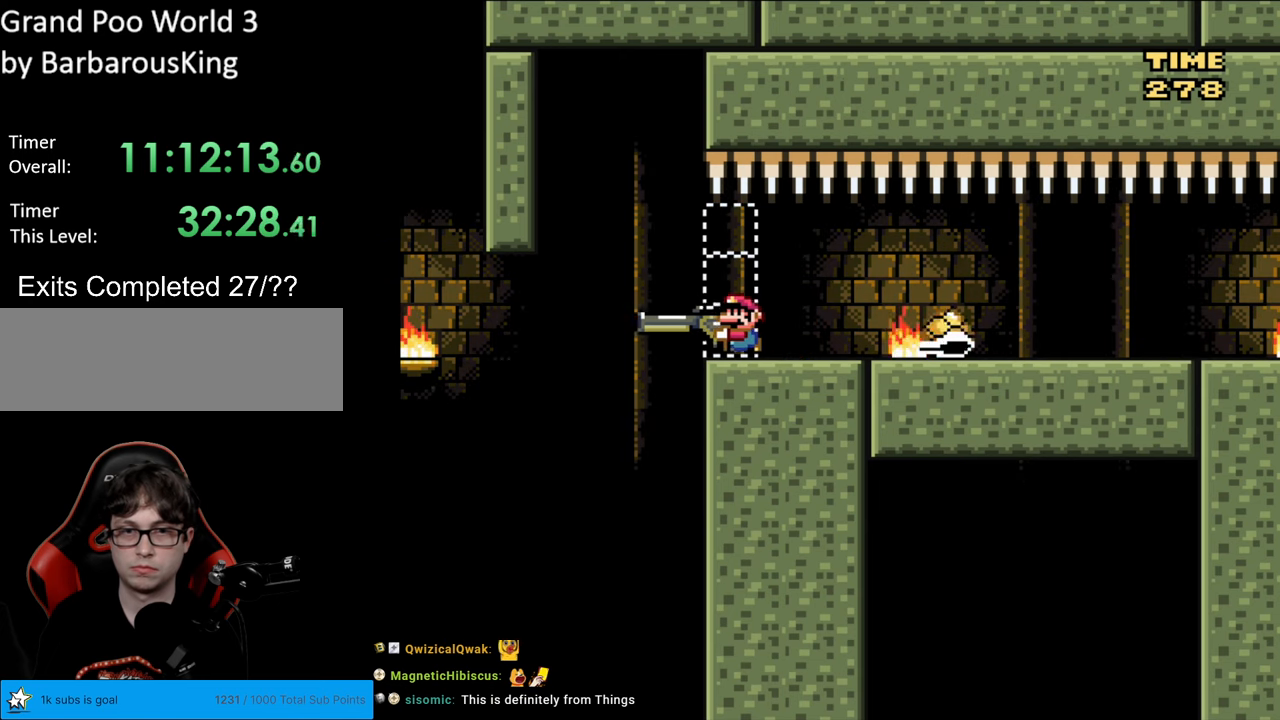
{"buttons": ["B", "Y", "DPAD_RIGHT"], "events": [[100, "B", "down"], [183, "B", "up"], [267, "DPAD_LEFT", "up"], [283, "B", "down"], [283, "DPAD_RIGHT", "down"]]}
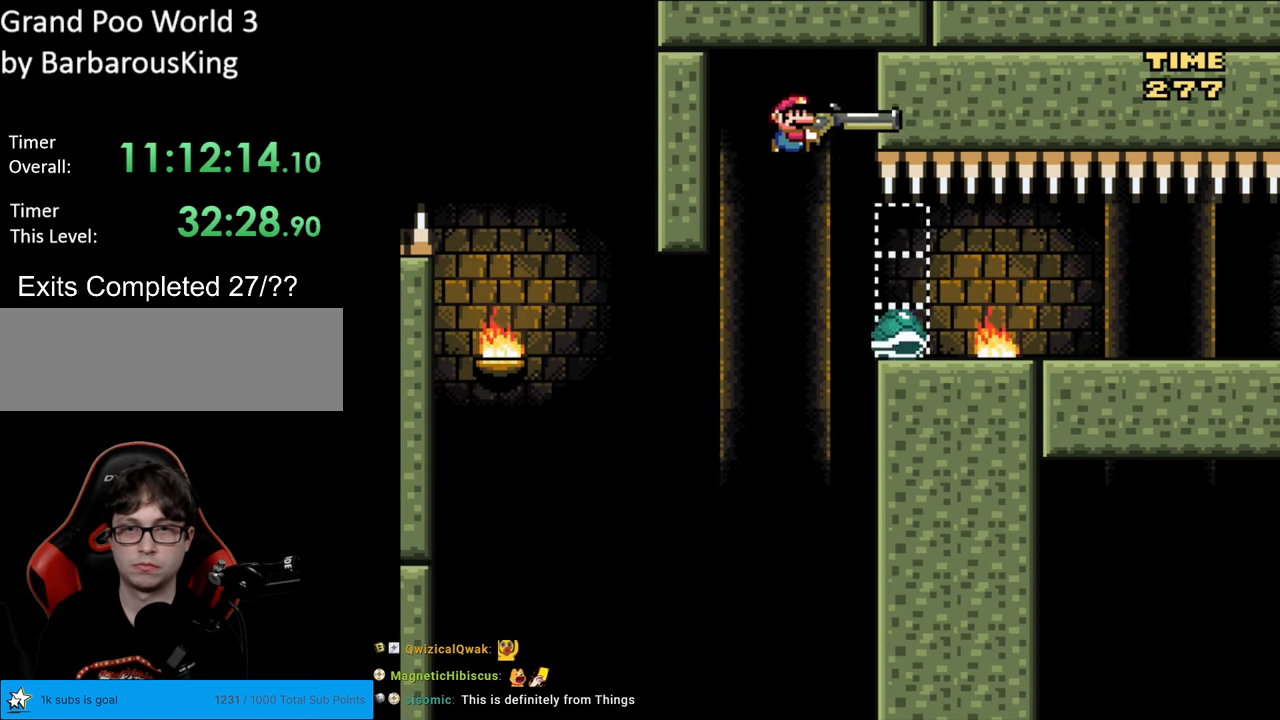
{"buttons": ["B", "Y"], "events": [[17, "B", "up"], [67, "DPAD_RIGHT", "up"], [150, "B", "down"], [267, "DPAD_RIGHT", "down"], [417, "DPAD_RIGHT", "up"]]}
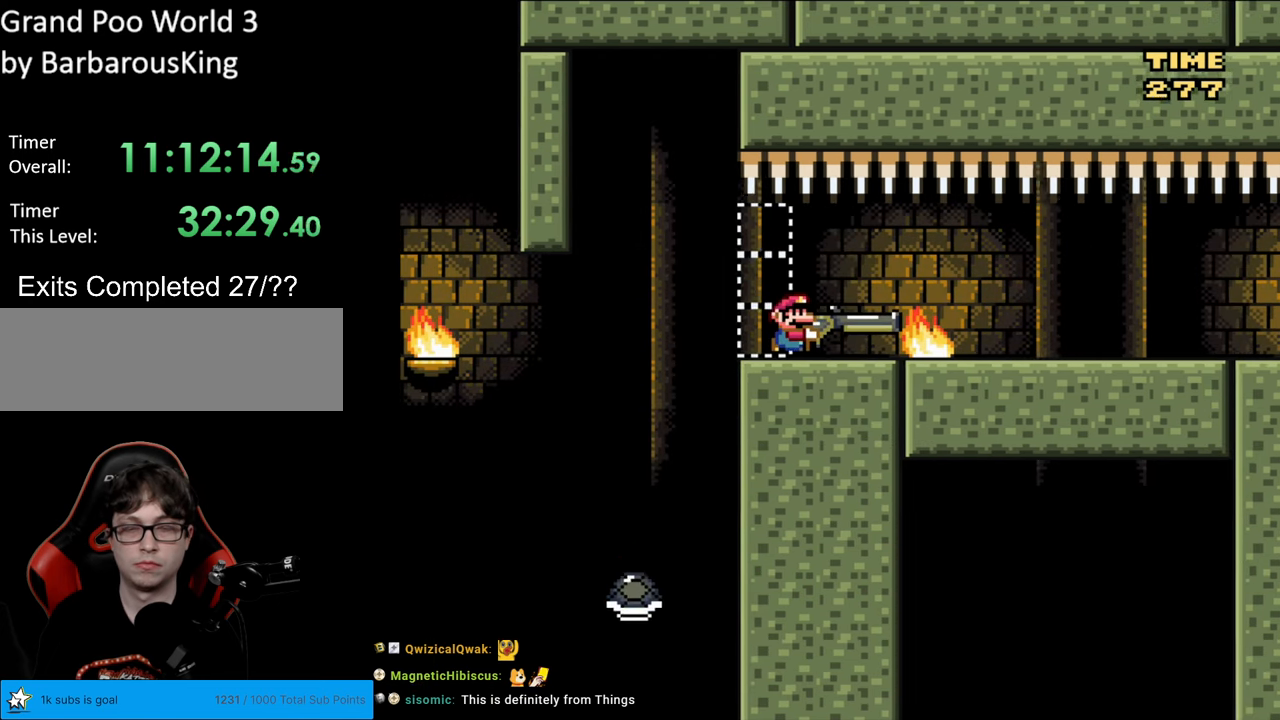
{"buttons": [], "events": [[283, "B", "up"], [383, "Y", "up"]]}